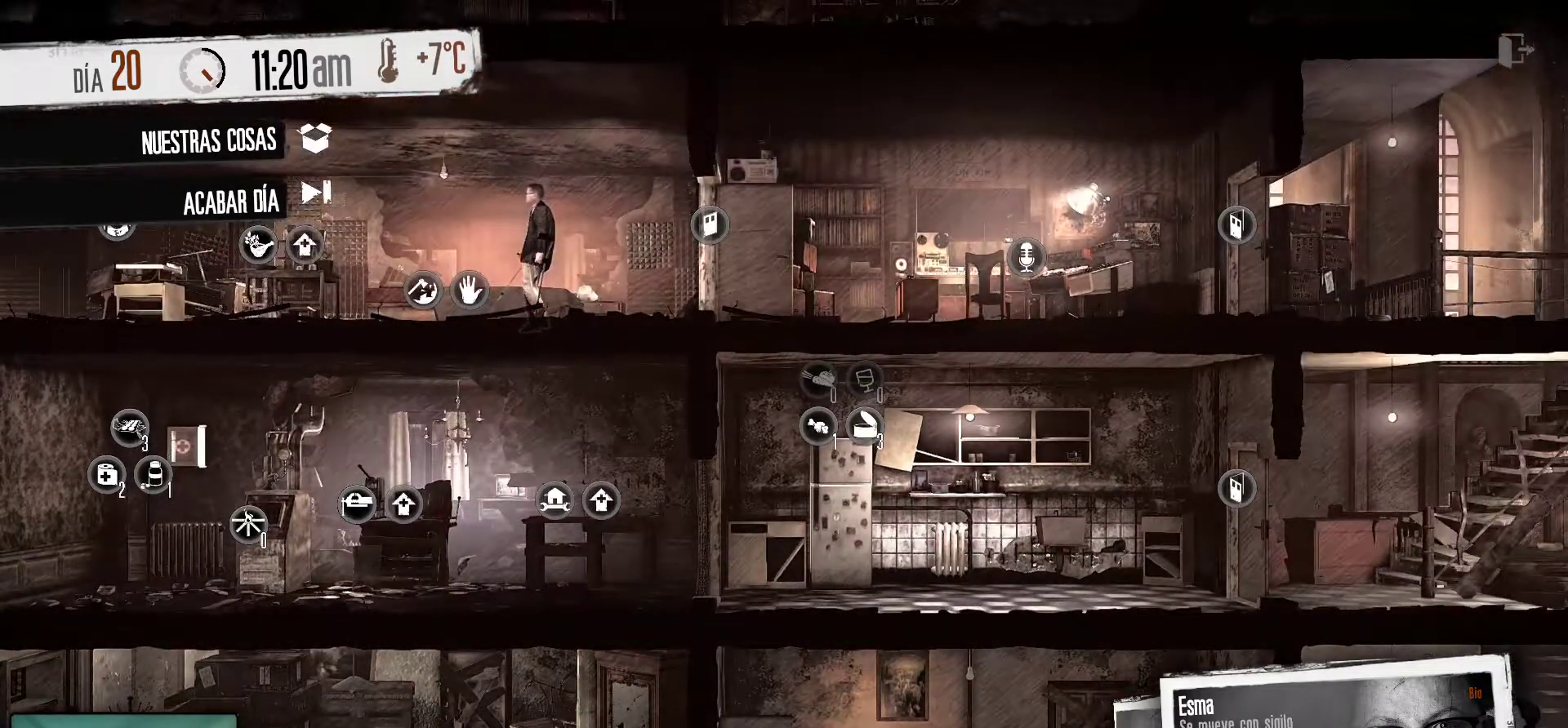
Gameplay with keyboard and mouse; each line is a JSON object with the keys and mouse buttons held at the frame after it. "events" lists presses ("down") and releases ("up") of "1", "2", "3", "4", "5", "a", "alt", "c", "caps_lock", "ctrl", "d", "e", "f", "g", "q", "r", "s", "shift", "space", "t", "tab", "v", "w", "x", "z", "mouse_left", "mouse_wheel" and "mouse_right" between this image and that frame as [ms after this image, input, new state], when the widget could be followed in between. "mouse_left", "mouse_wheel", "mouse_right" = the "left", "wheel", "right" buttons of the "mouse" list. No other keys are recorded. "wheel" means that the mouse wheel is clicked or scrolled. "mouse_move" is the direction in which the mouse moves at that frame (one of eight, or "still"), when it could be read.
{"keys": [], "mouse": [], "mouse_move": "still", "events": [[316, "mouse_left", "down"], [400, "mouse_left", "up"]]}
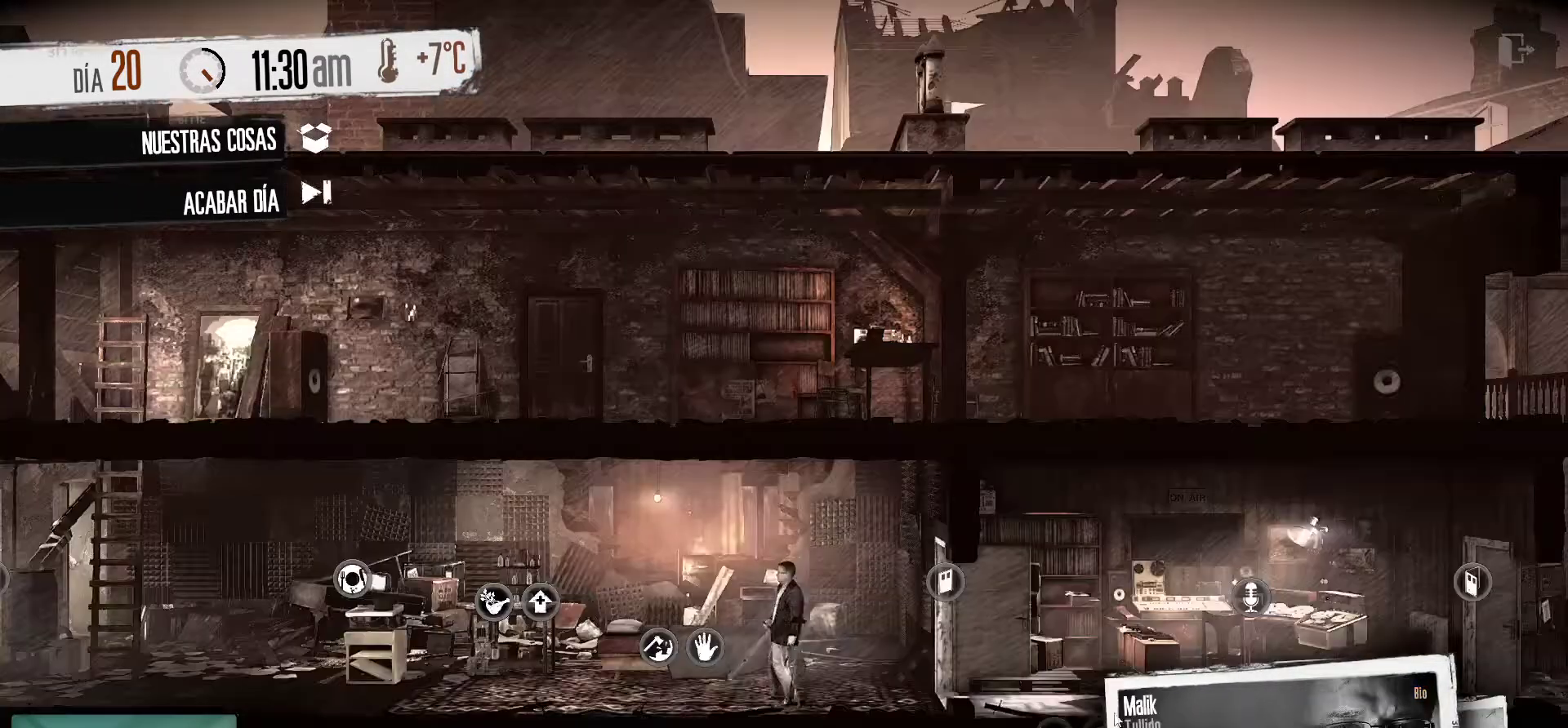
{"keys": [], "mouse": [], "mouse_move": "down", "events": []}
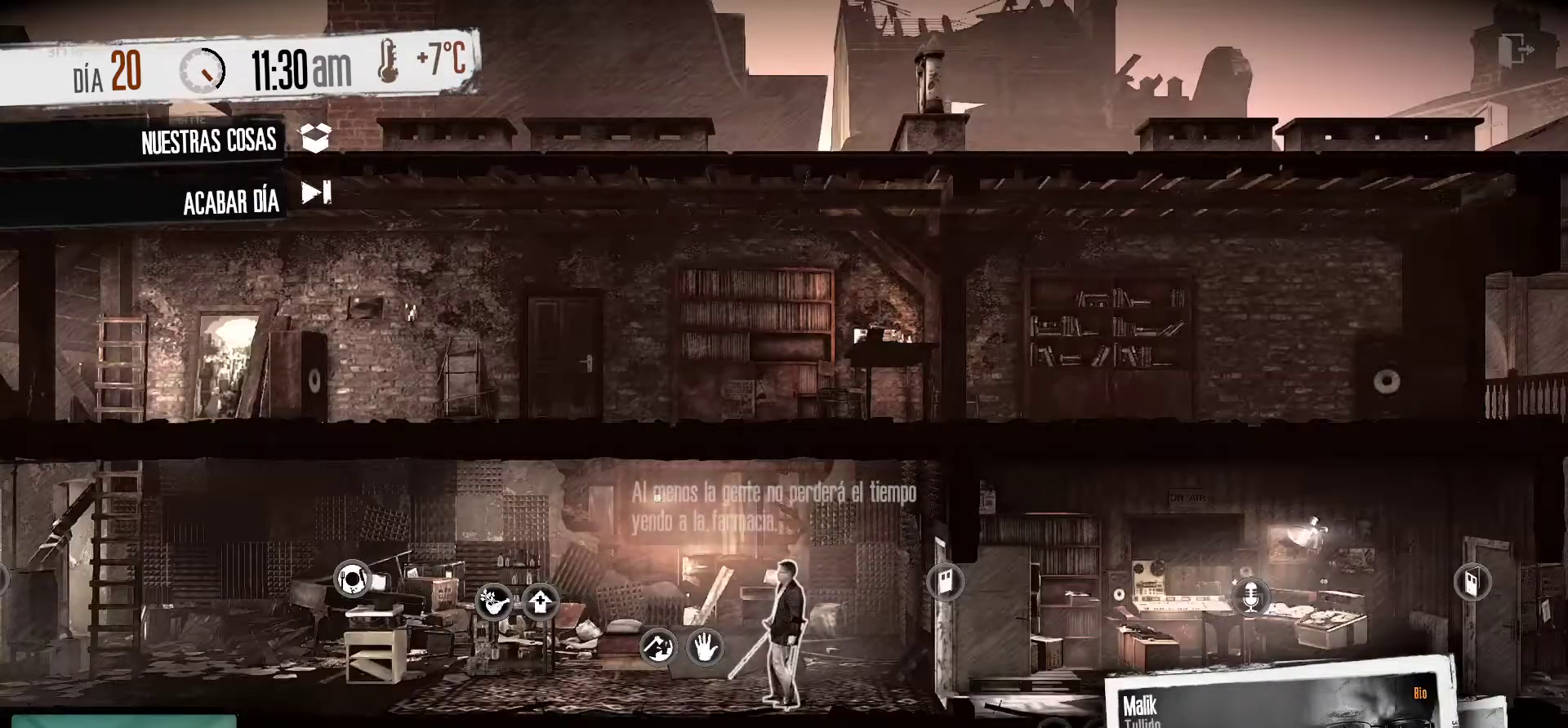
{"keys": [], "mouse": [], "mouse_move": "right", "events": []}
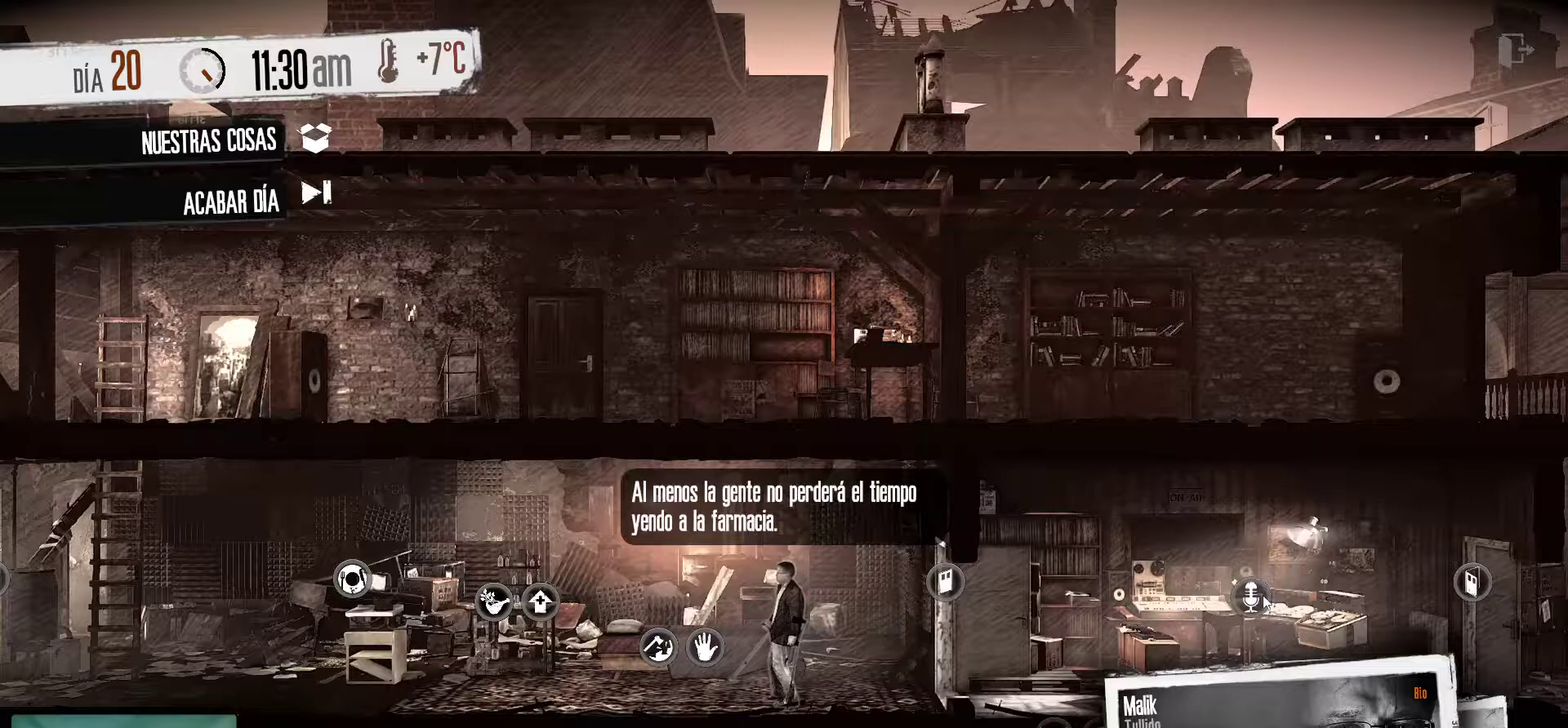
{"keys": [], "mouse": [], "mouse_move": "still", "events": []}
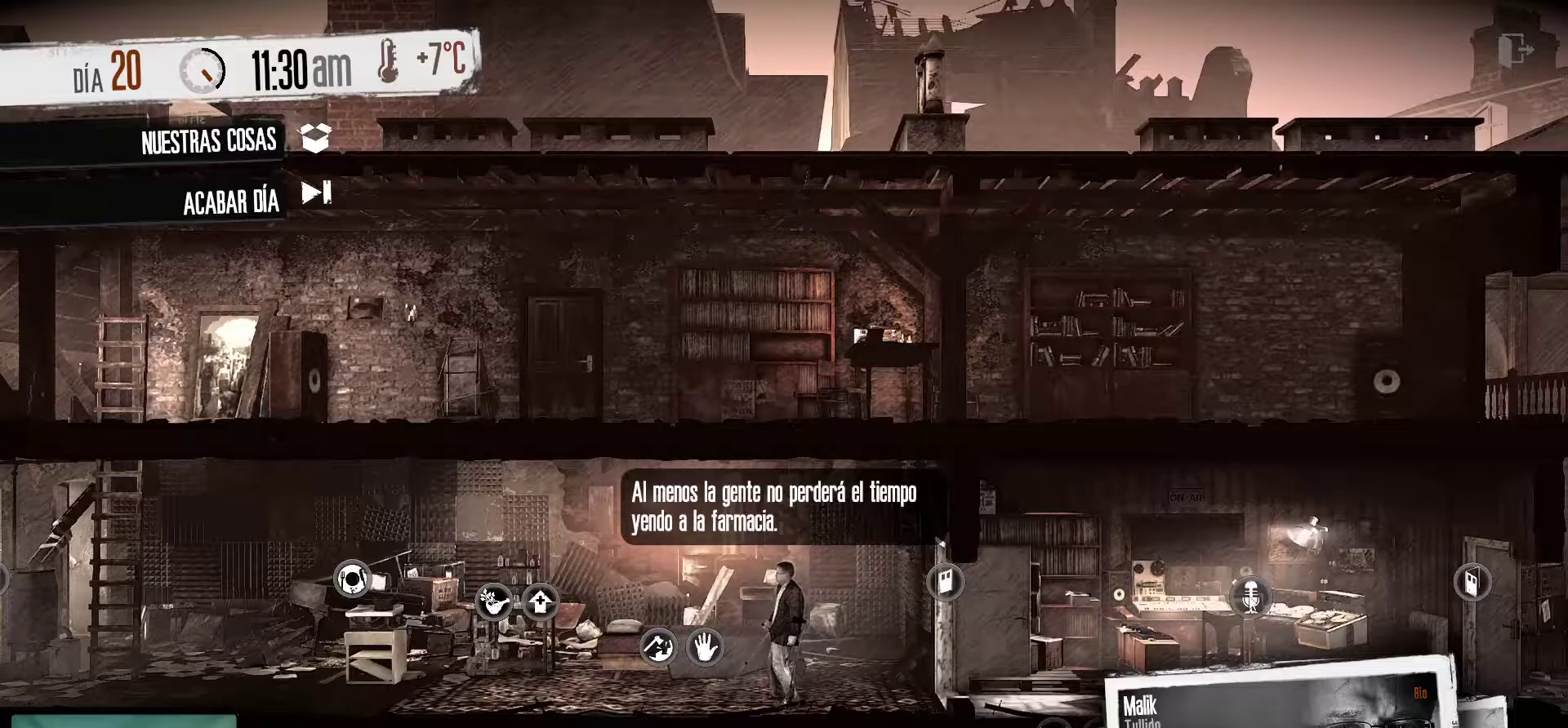
{"keys": [], "mouse": [], "mouse_move": "down", "events": [[50, "mouse_left", "down"], [150, "mouse_left", "up"]]}
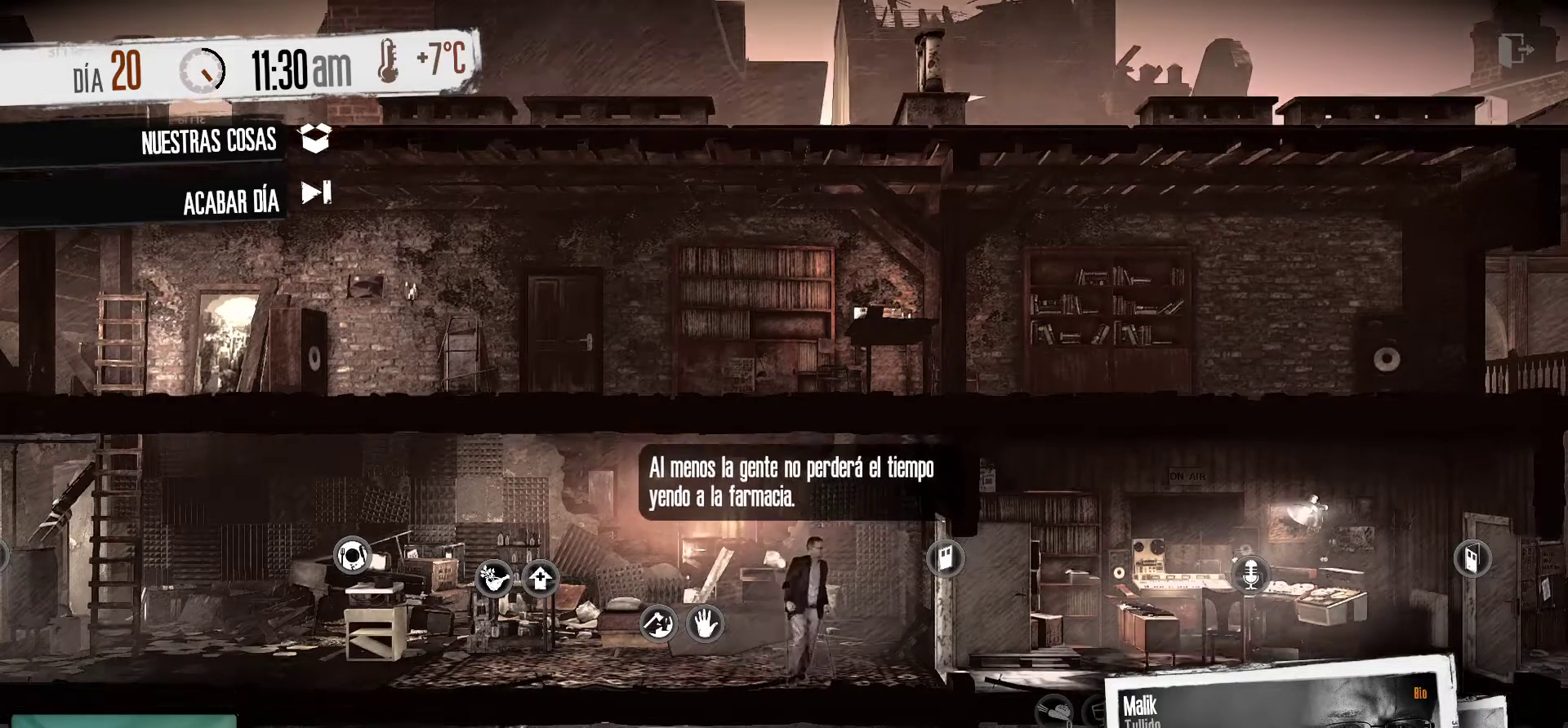
{"keys": [], "mouse": [], "events": []}
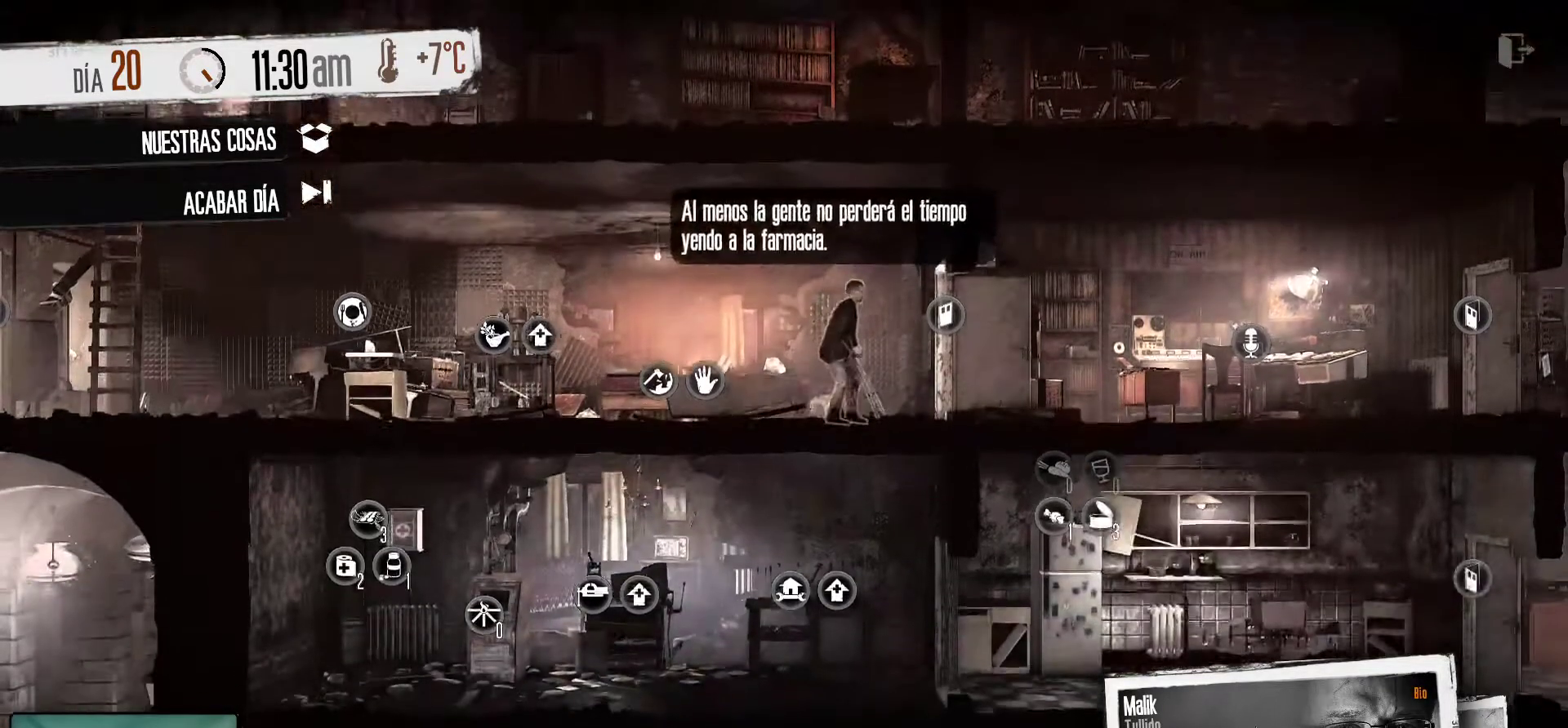
{"keys": [], "mouse": [], "mouse_move": "up-right", "events": []}
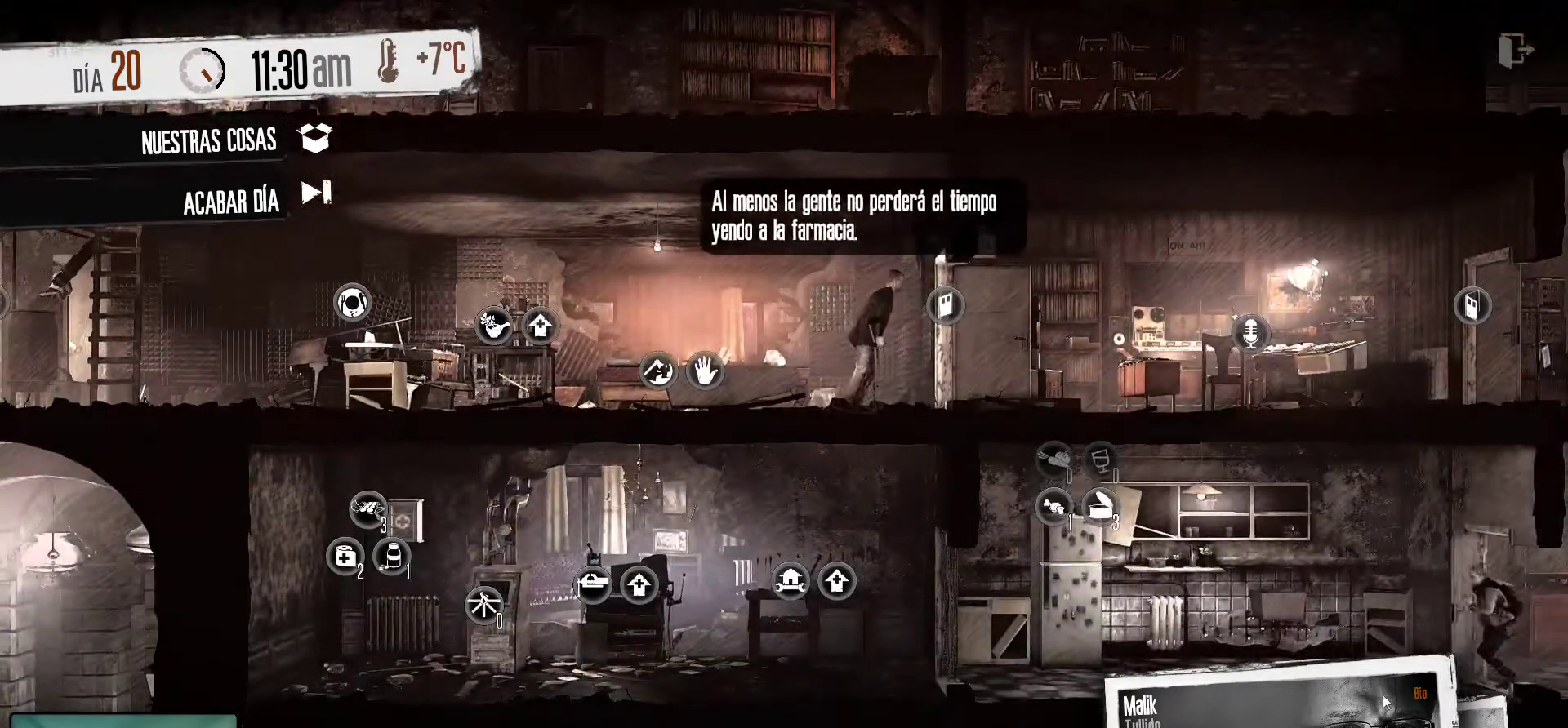
{"keys": [], "mouse": ["left"], "mouse_move": "right", "events": [[466, "mouse_left", "down"]]}
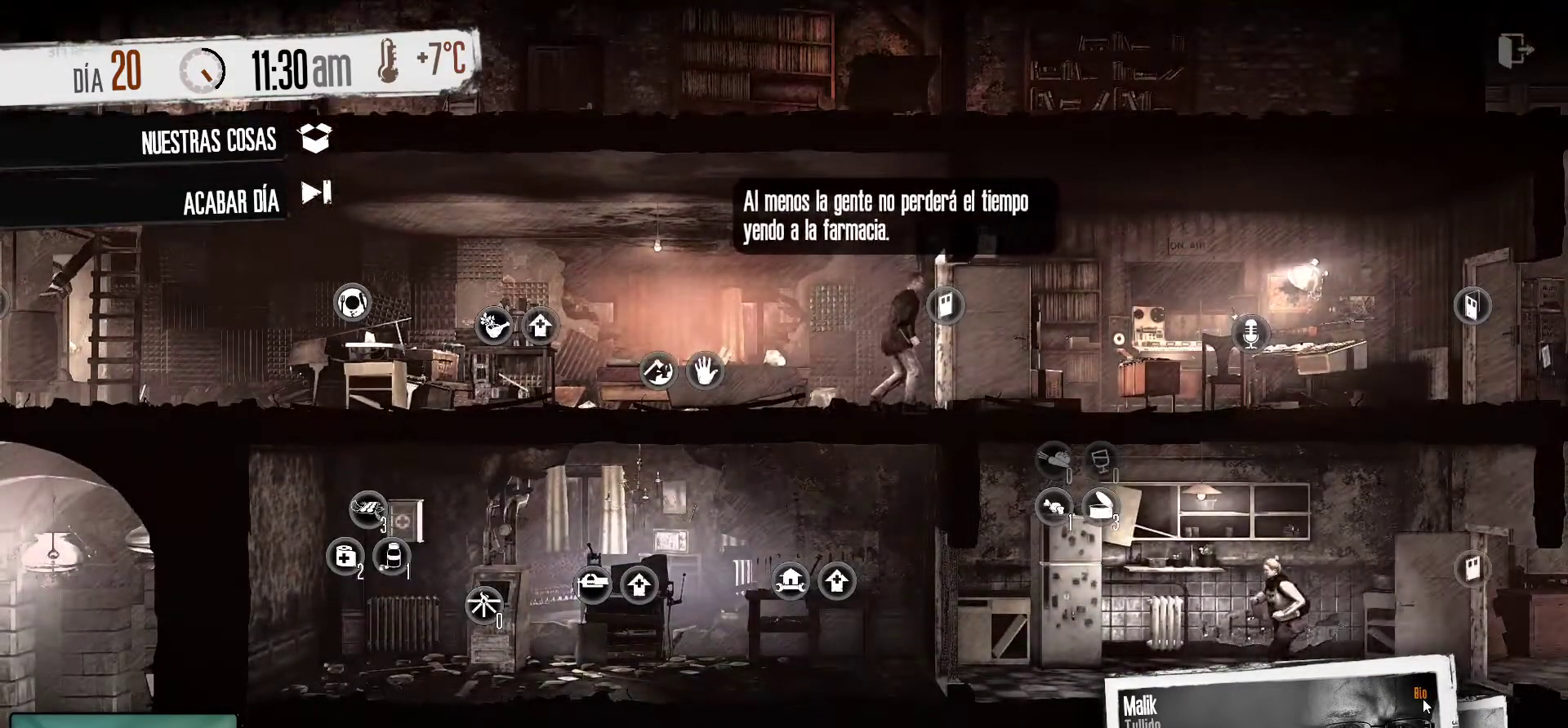
{"keys": [], "mouse": [], "mouse_move": "left", "events": [[116, "mouse_left", "up"]]}
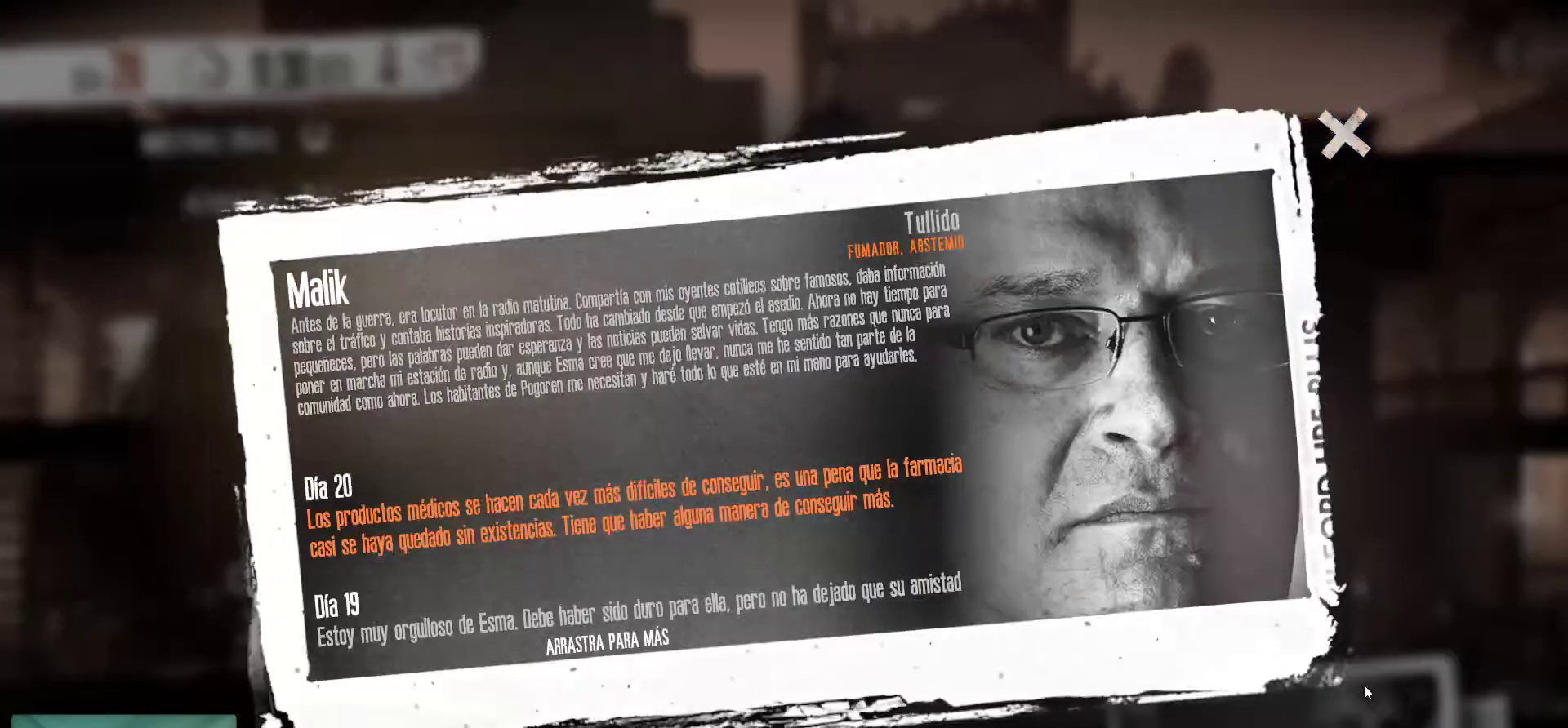
{"keys": [], "mouse": [], "mouse_move": "still", "events": []}
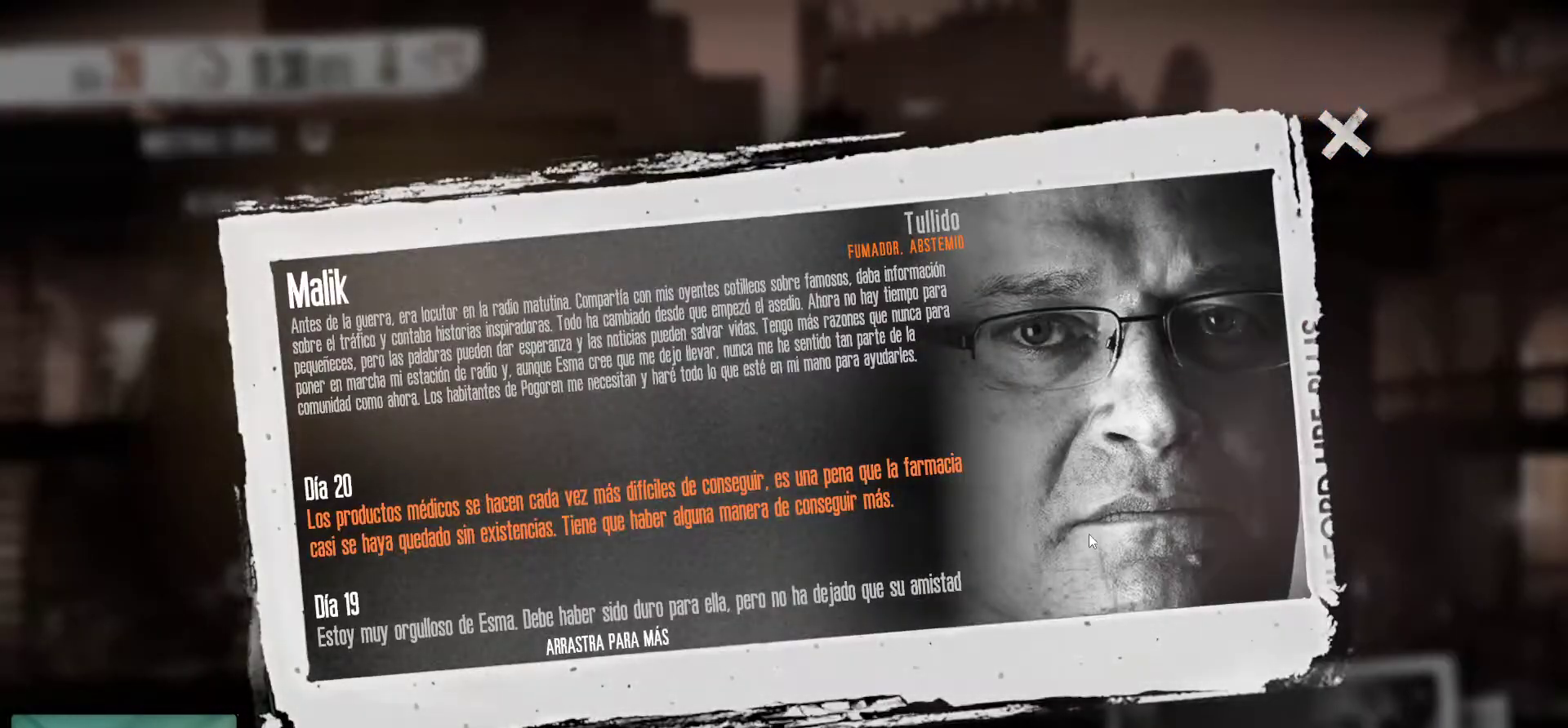
{"keys": [], "mouse": [], "mouse_move": "left", "events": []}
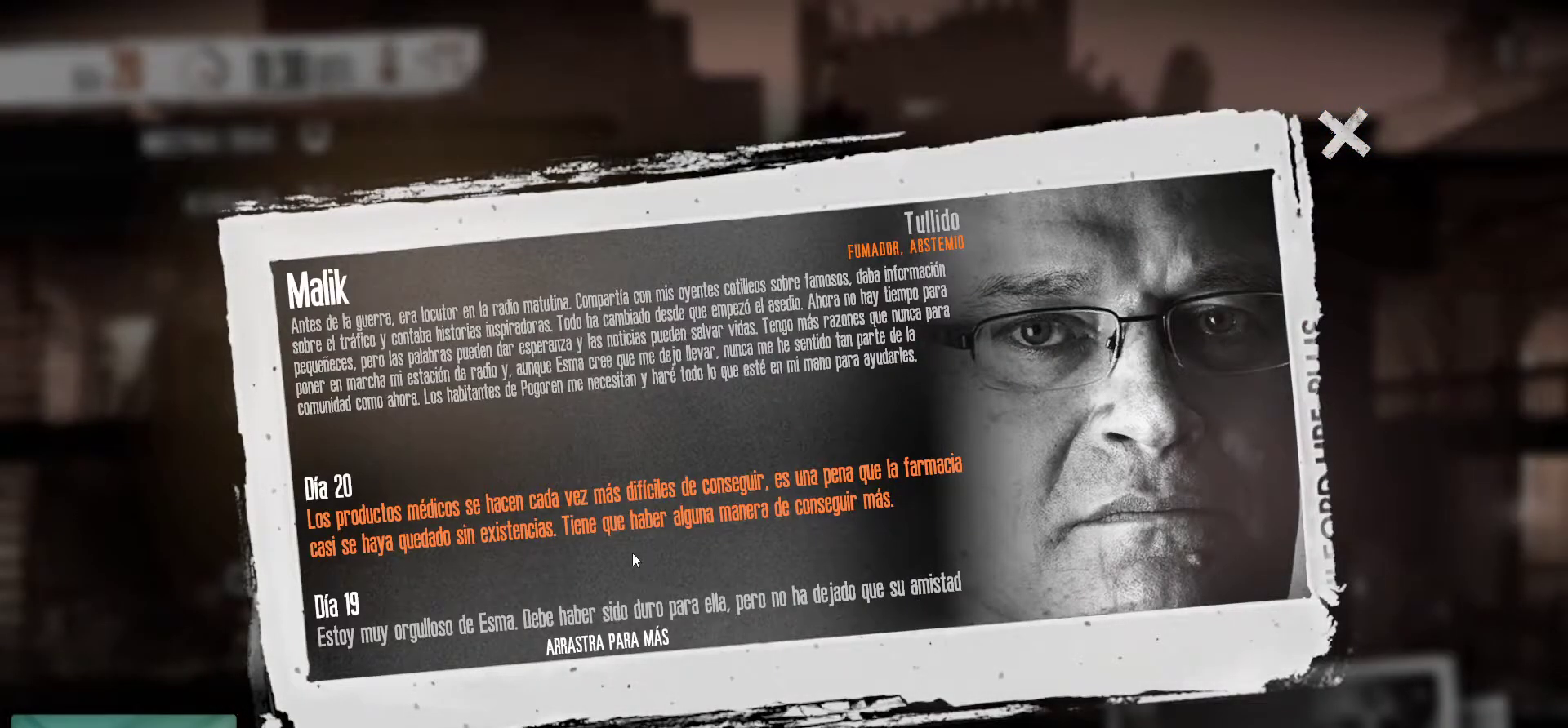
{"keys": [], "mouse": [], "mouse_move": "right", "events": []}
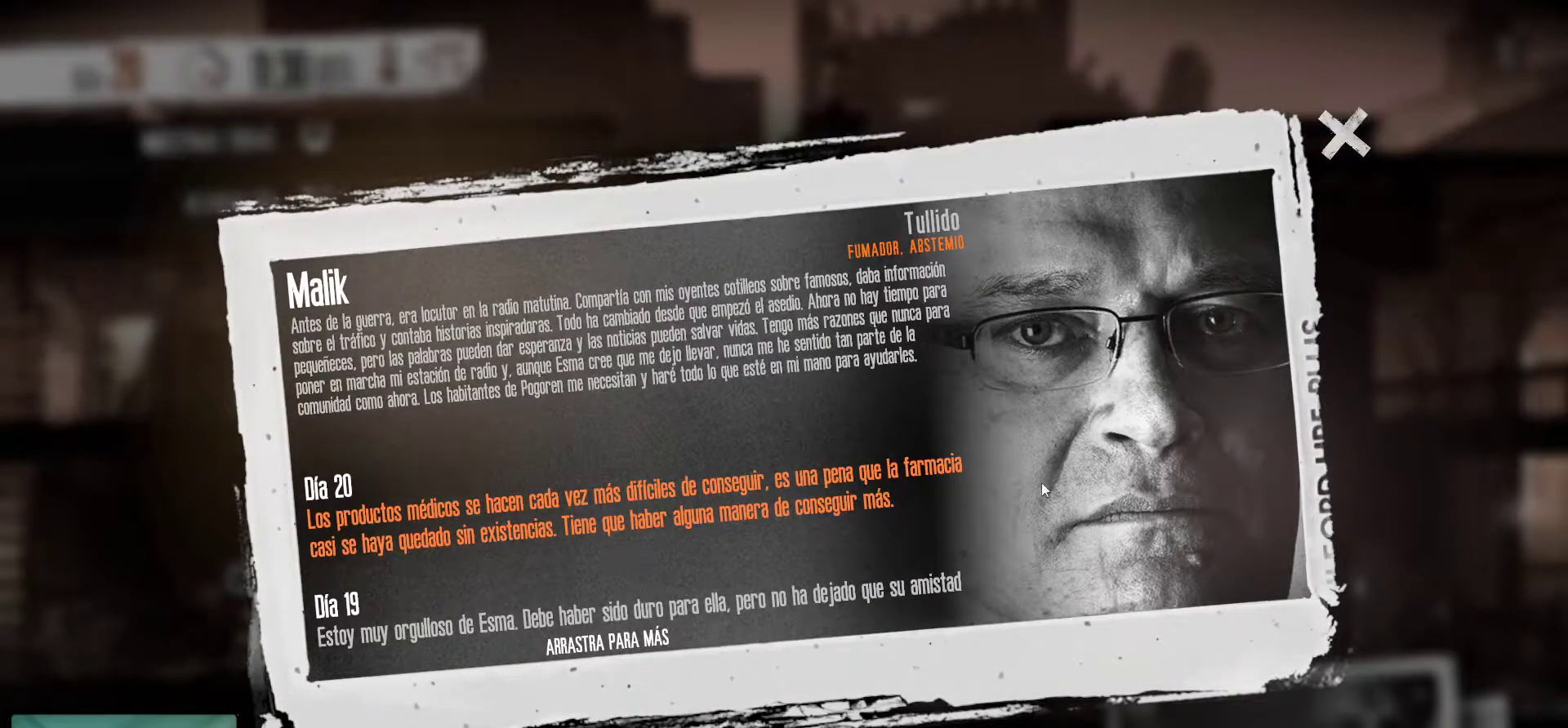
{"keys": [], "mouse": [], "mouse_move": "left", "events": []}
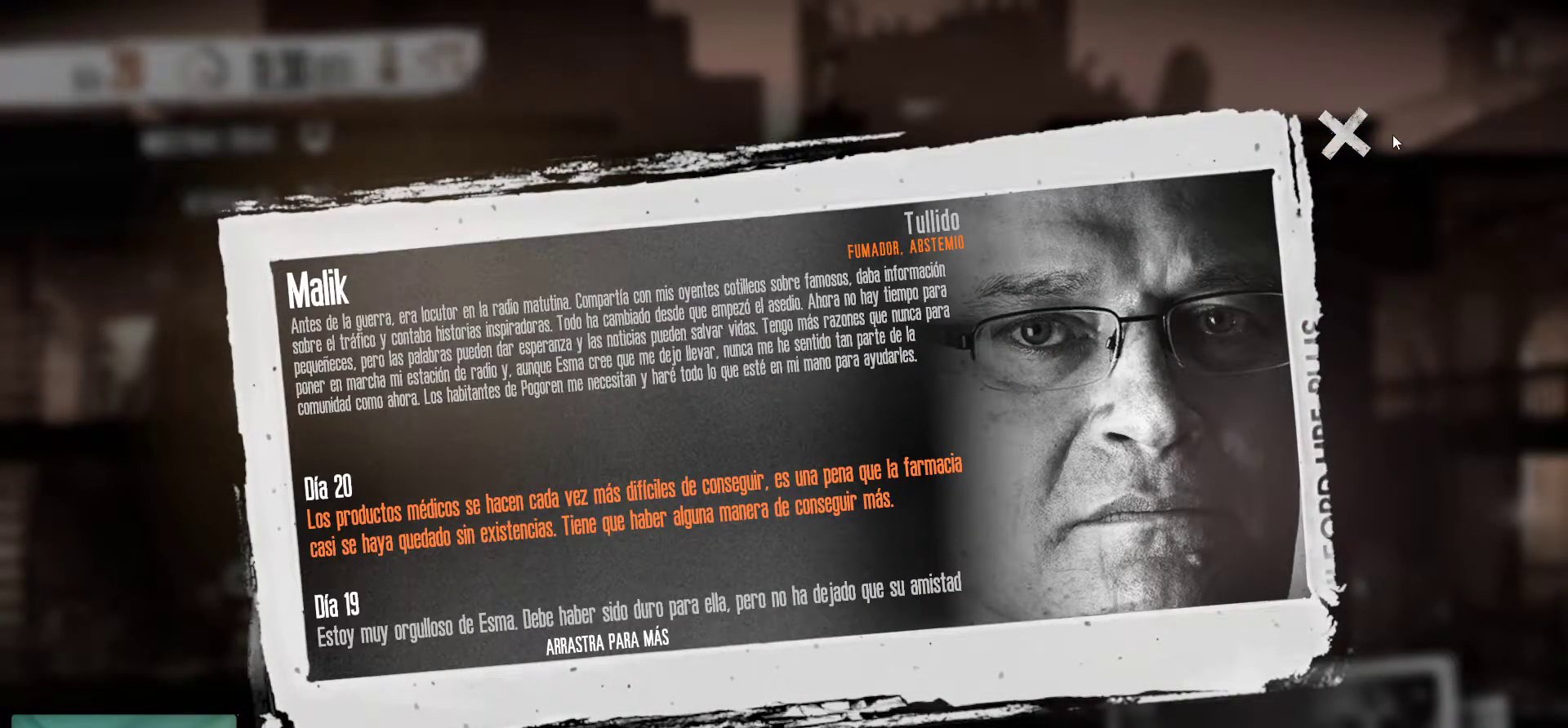
{"keys": [], "mouse": ["left"], "mouse_move": "still", "events": [[383, "mouse_left", "down"]]}
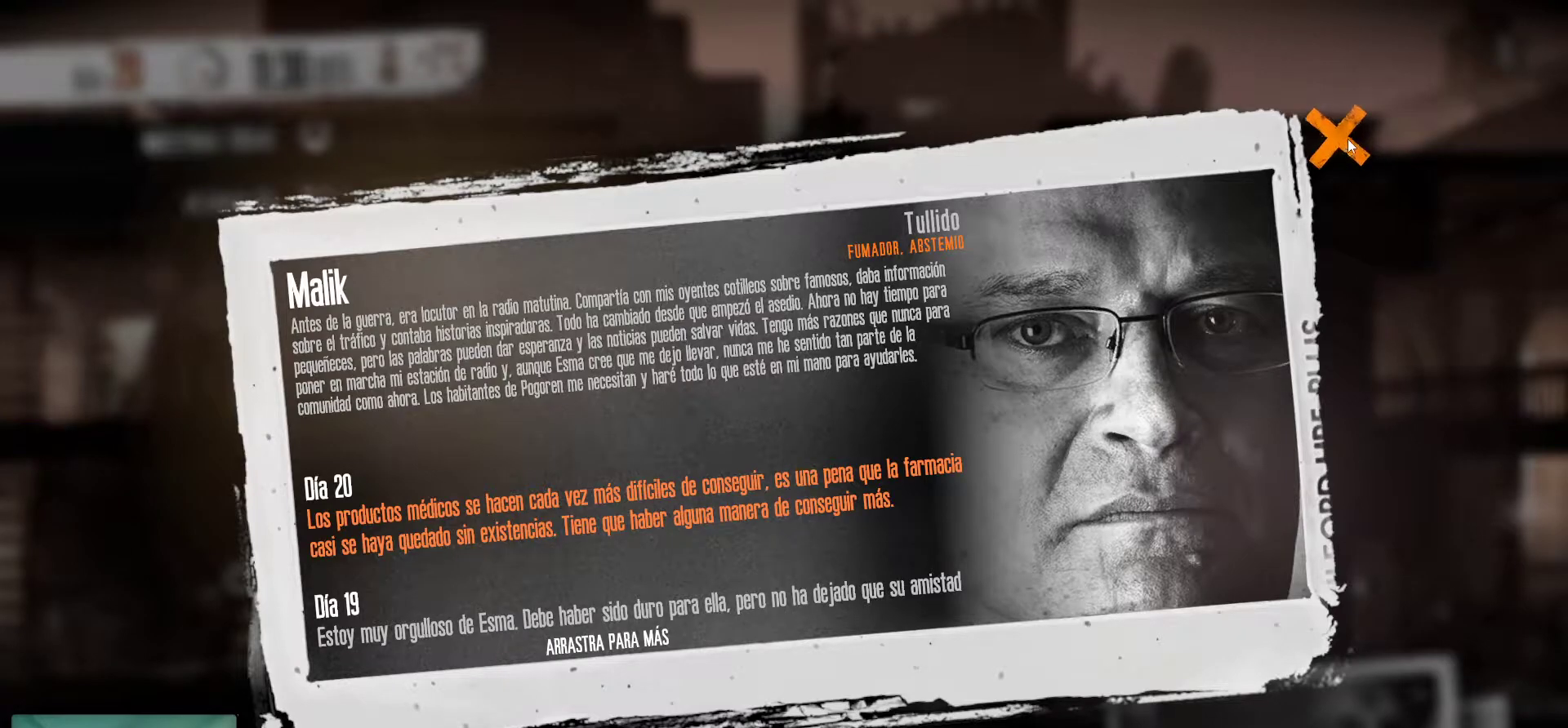
{"keys": [], "mouse": [], "mouse_move": "up-right", "events": [[16, "mouse_left", "up"]]}
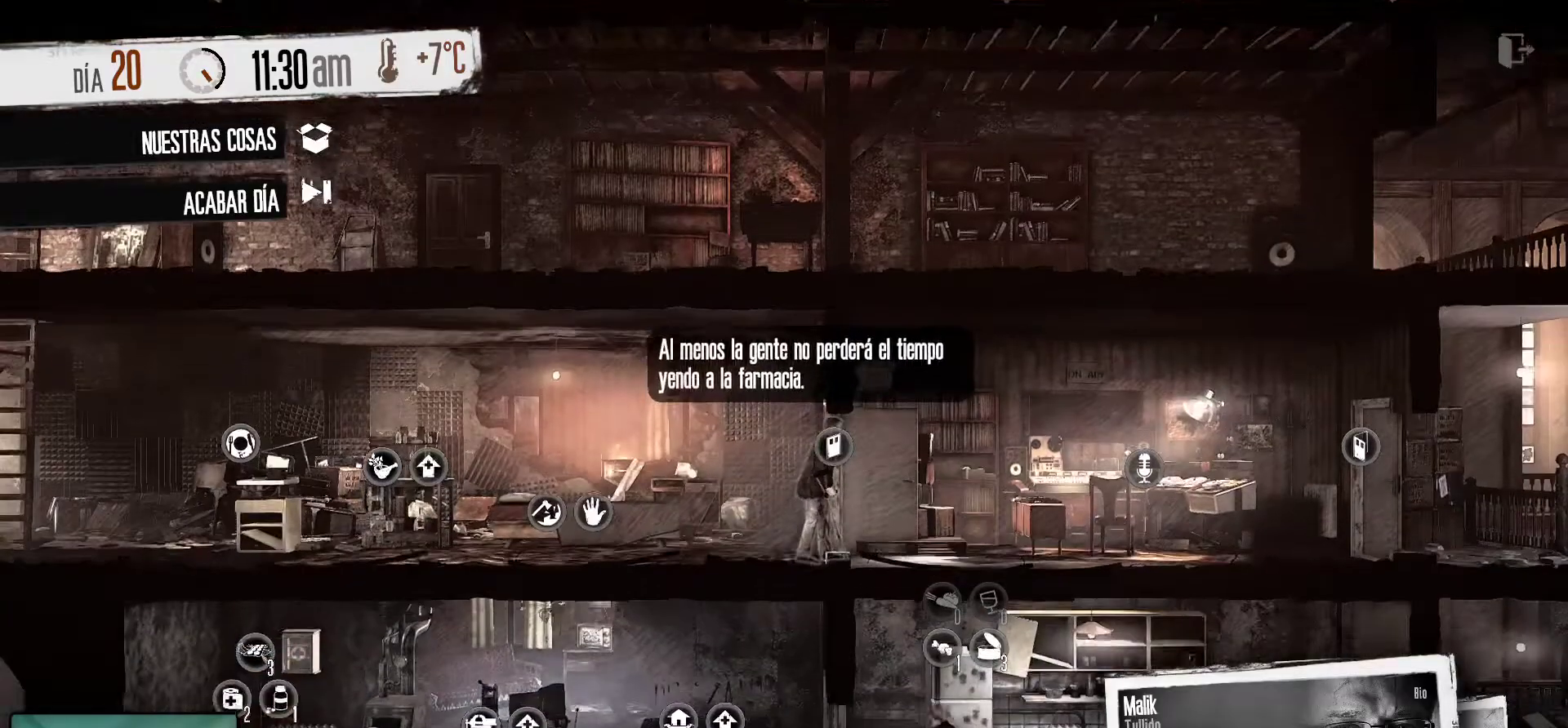
{"keys": [], "mouse": [], "events": []}
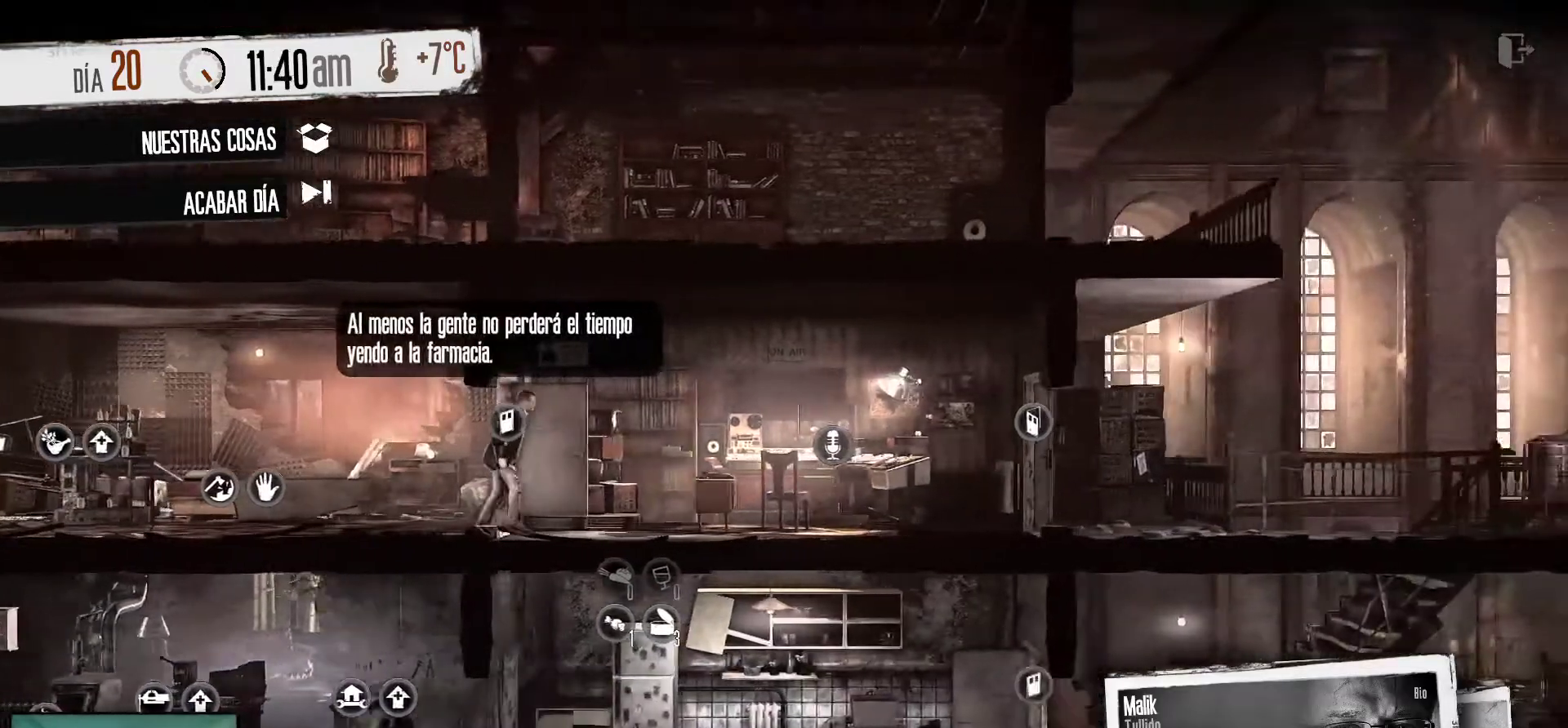
{"keys": [], "mouse": [], "mouse_move": "still", "events": [[183, "mouse_left", "down"], [333, "mouse_left", "up"]]}
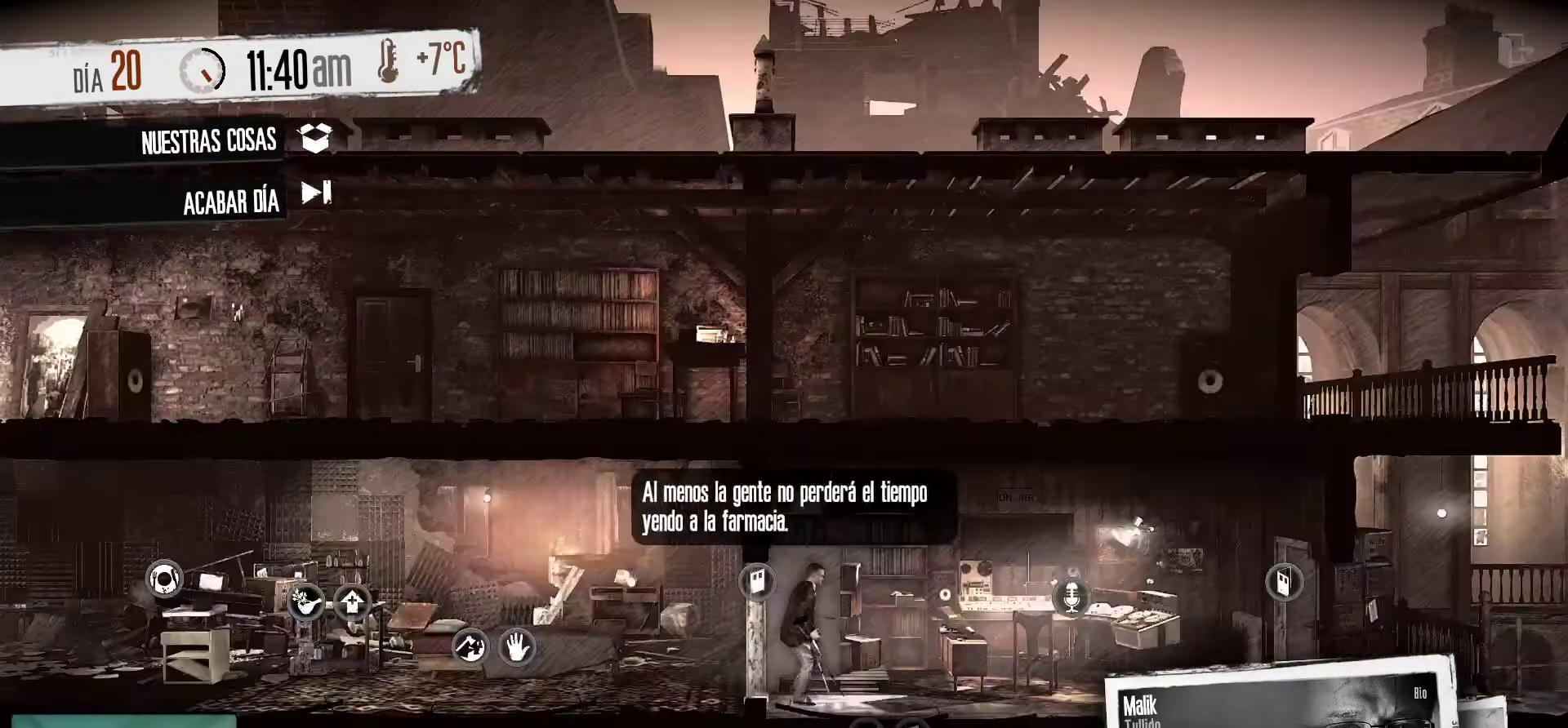
{"keys": [], "mouse": [], "mouse_move": "still", "events": []}
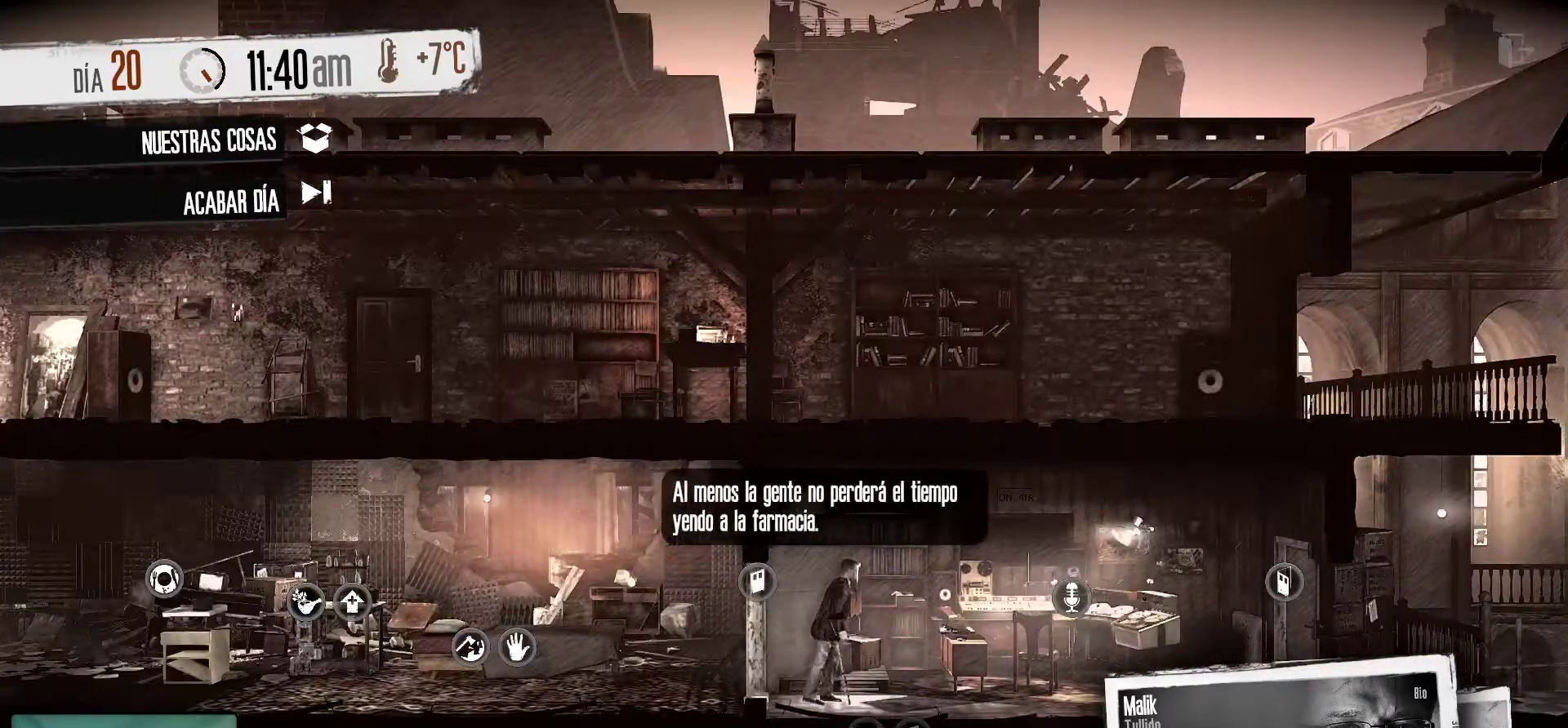
{"keys": [], "mouse": [], "mouse_move": "still", "events": [[166, "mouse_left", "down"], [316, "mouse_left", "up"]]}
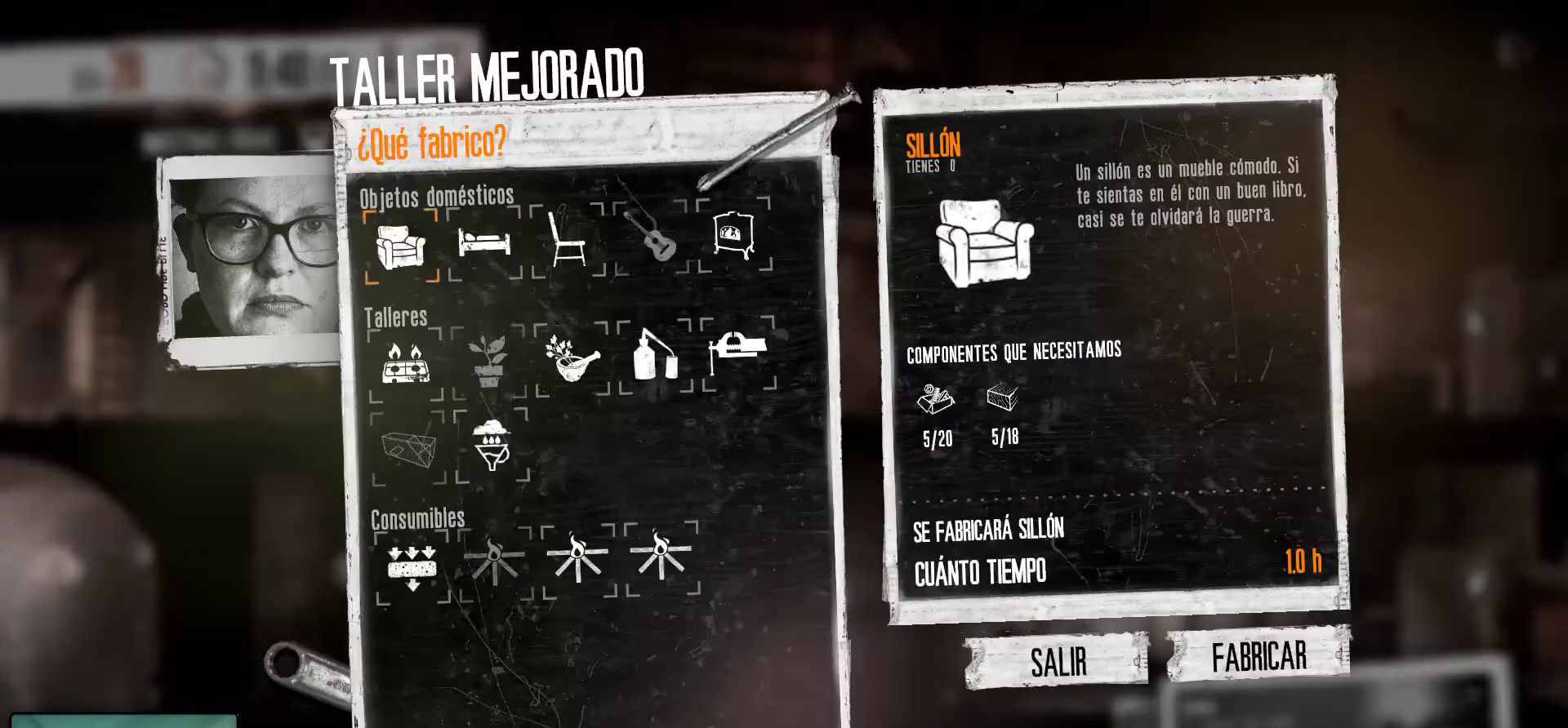
{"keys": [], "mouse": [], "mouse_move": "up", "events": []}
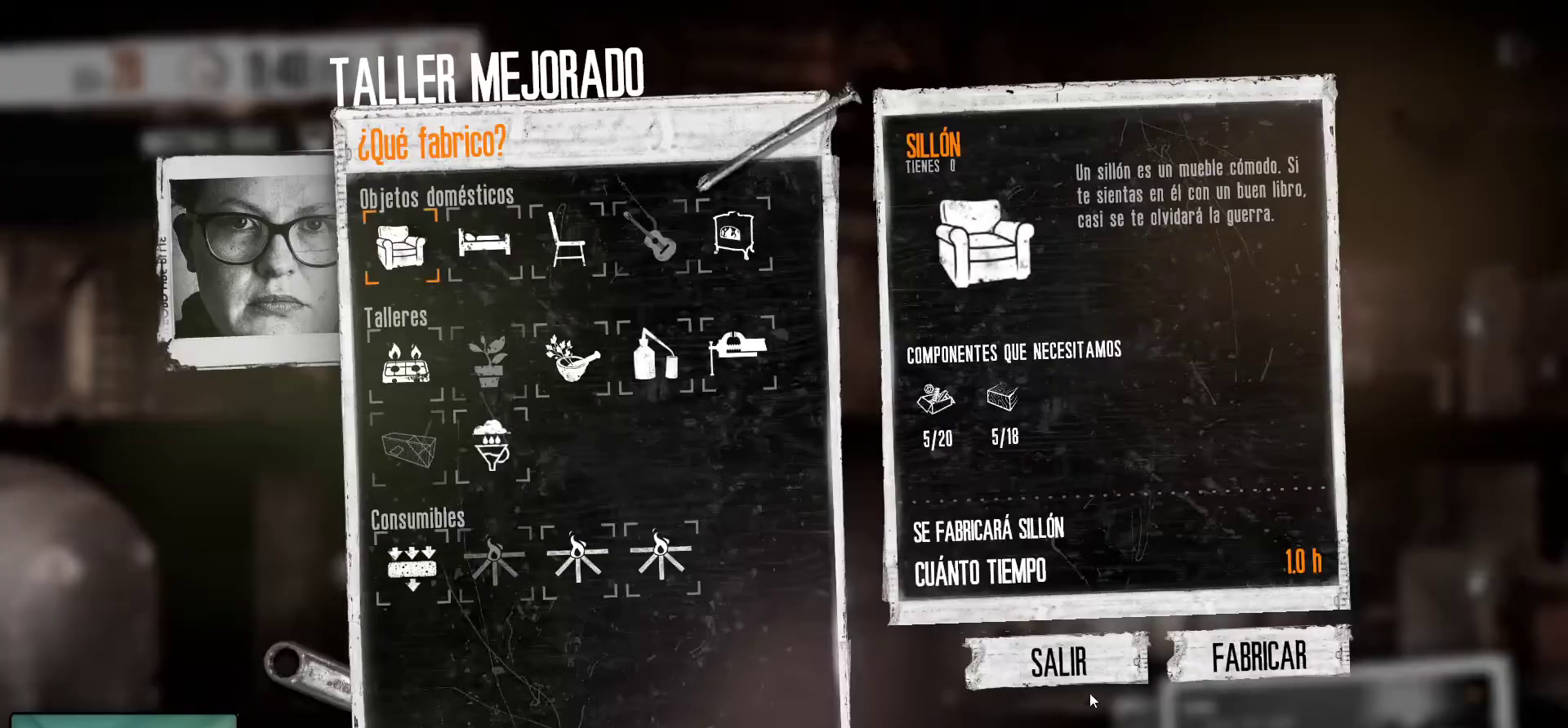
{"keys": [], "mouse": [], "mouse_move": "left", "events": []}
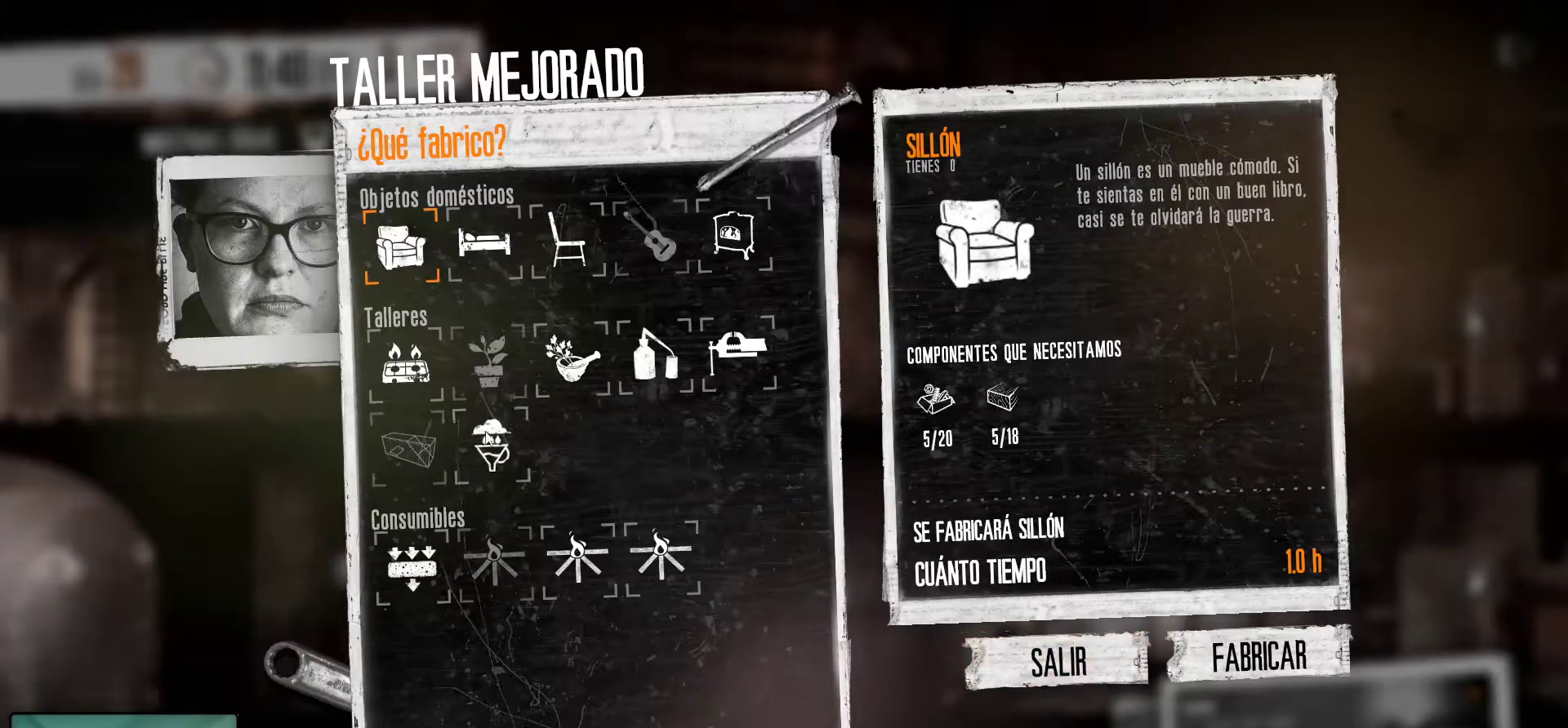
{"keys": [], "mouse": ["left"], "mouse_move": "still", "events": [[400, "mouse_left", "down"]]}
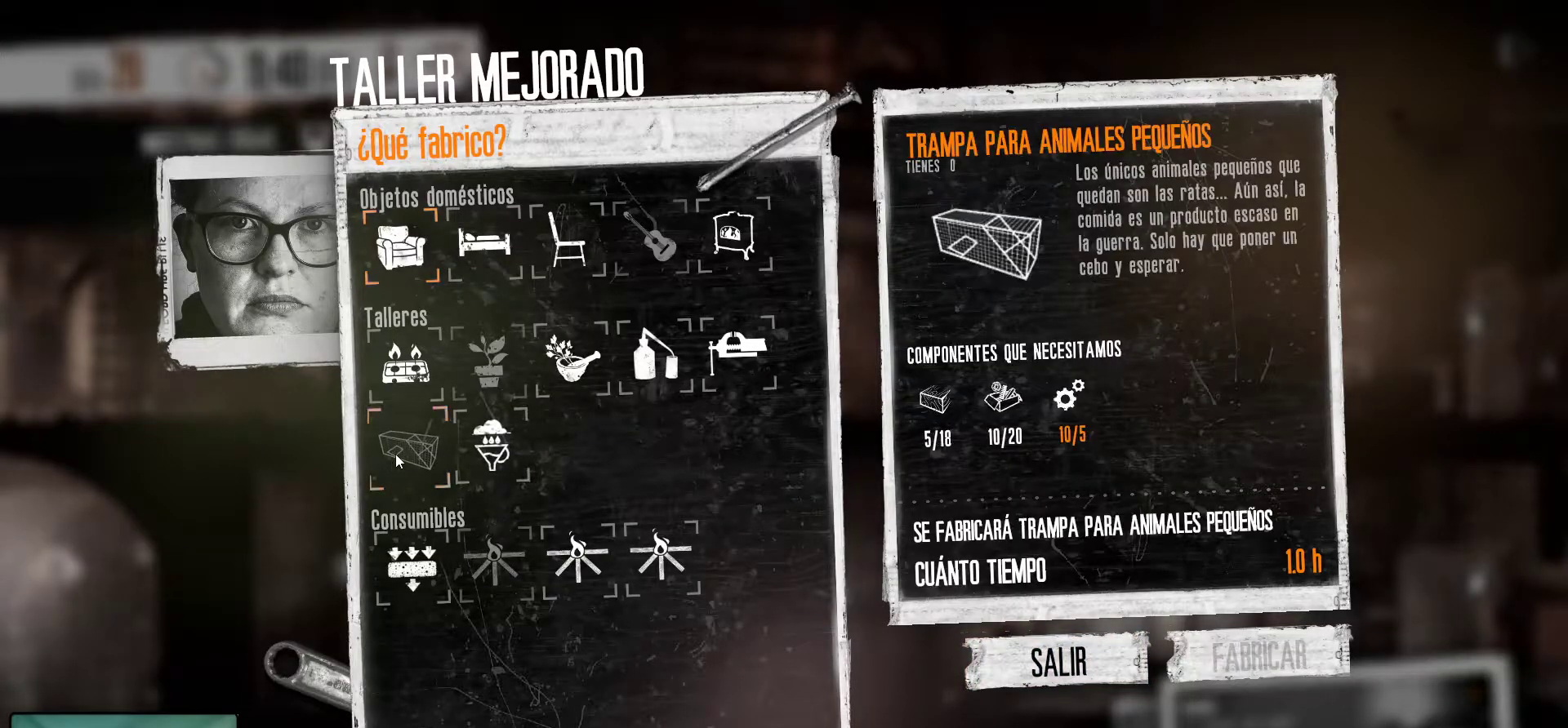
{"keys": [], "mouse": [], "mouse_move": "right", "events": [[50, "mouse_left", "up"]]}
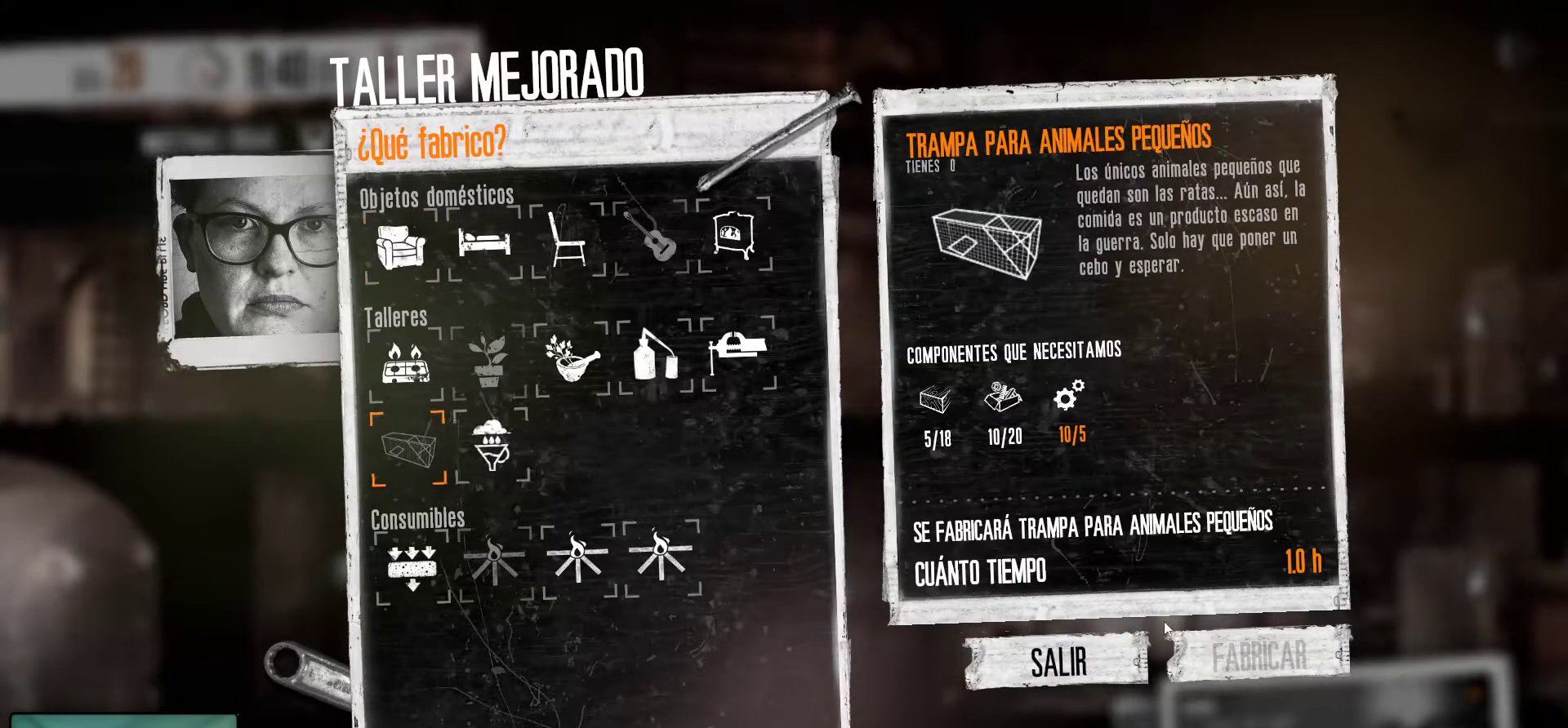
{"keys": [], "mouse": [], "mouse_move": "down-left", "events": []}
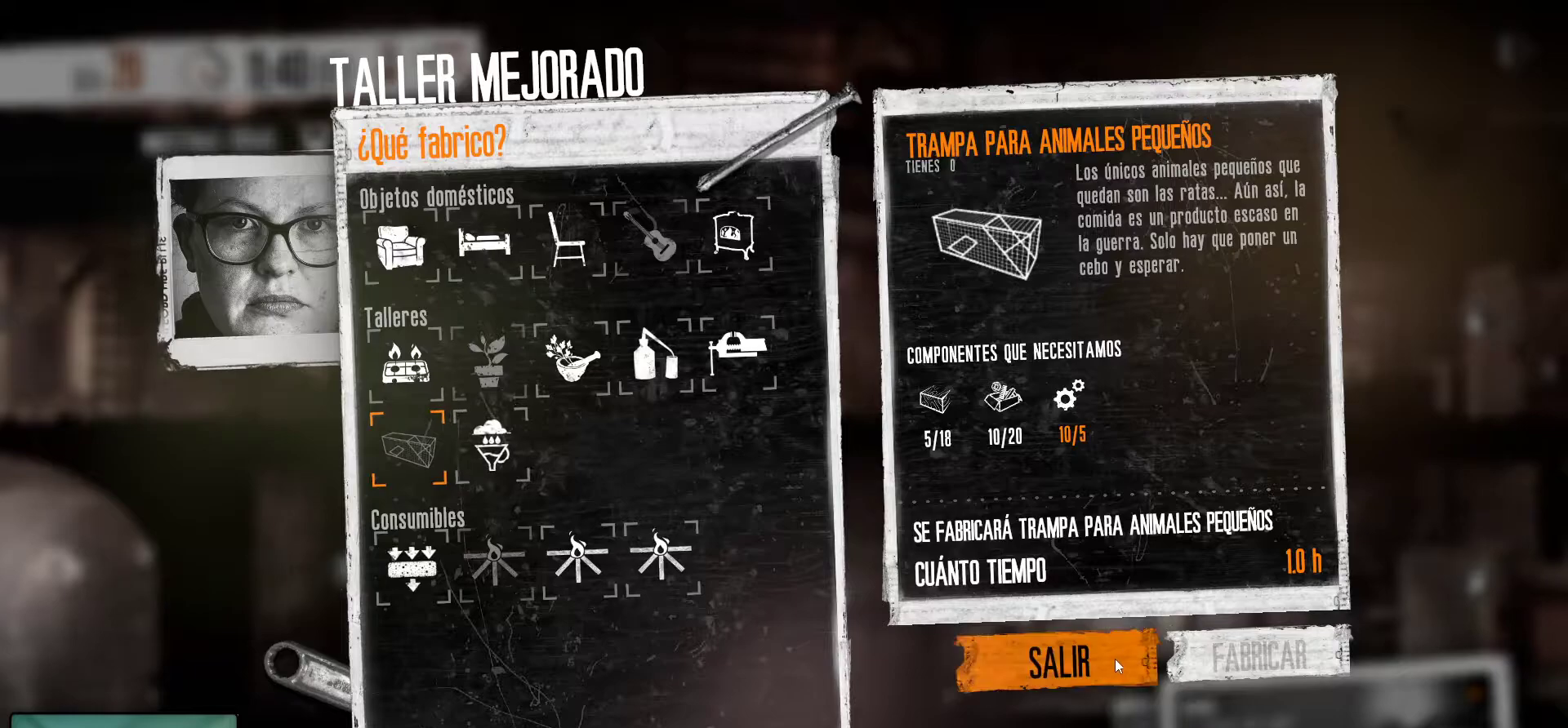
{"keys": [], "mouse": [], "mouse_move": "still", "events": []}
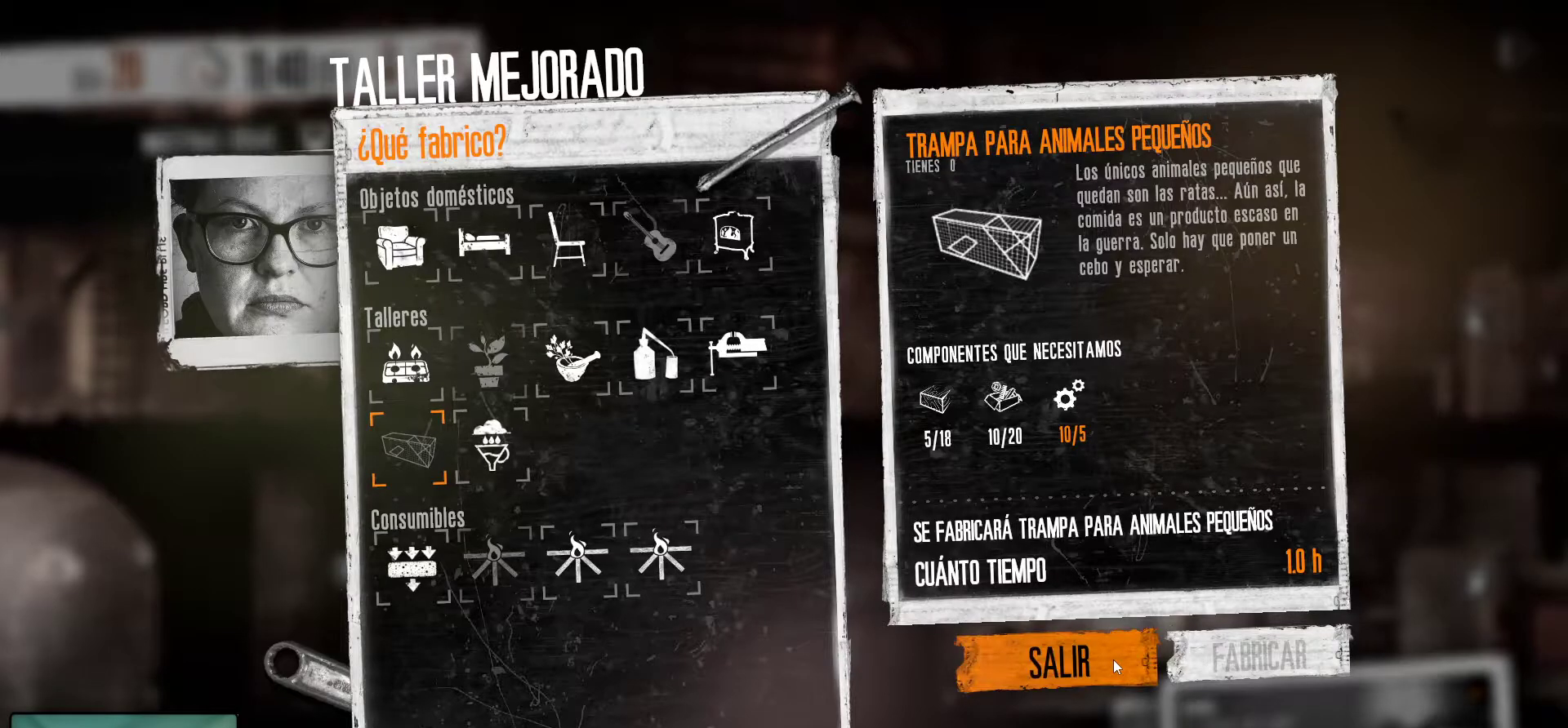
{"keys": [], "mouse": [], "mouse_move": "still", "events": []}
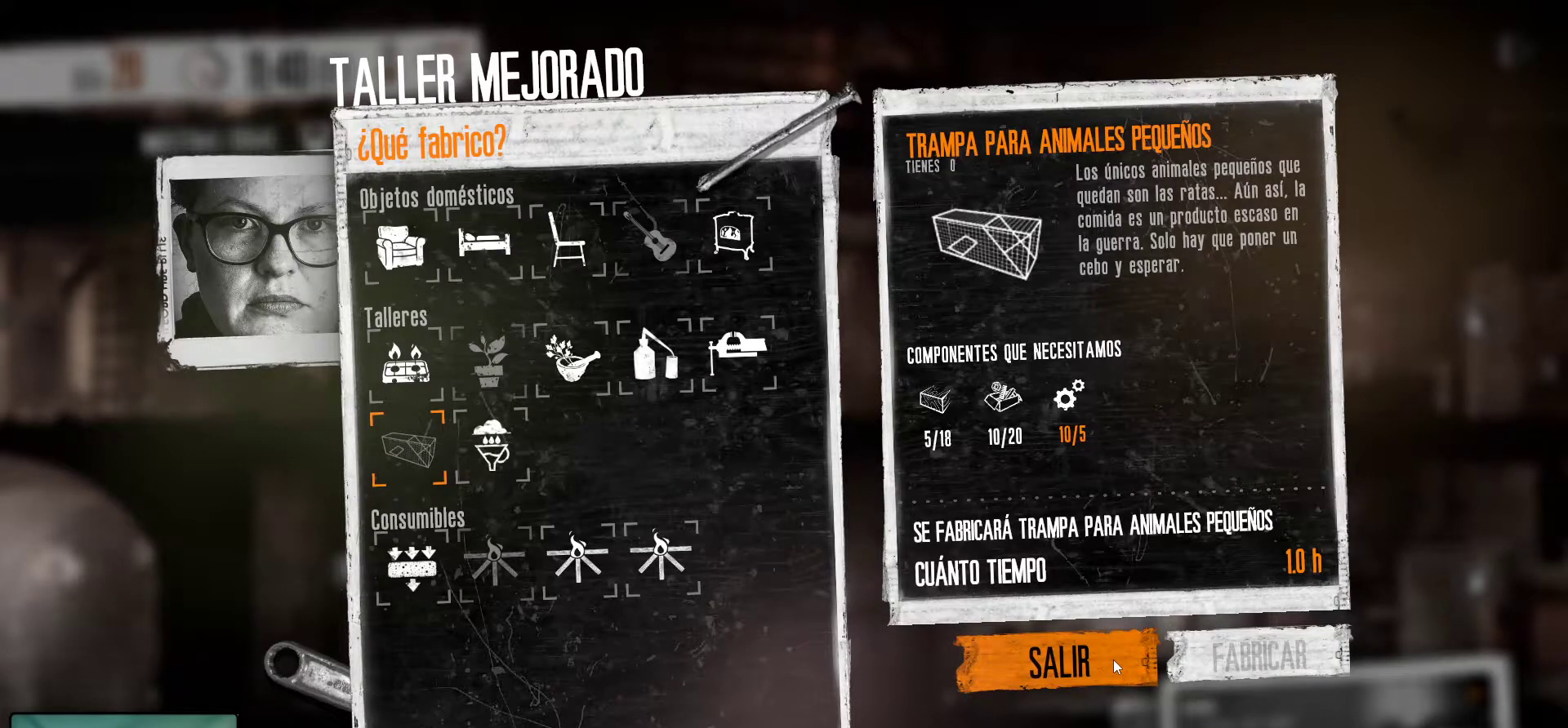
{"keys": [], "mouse": [], "mouse_move": "still", "events": []}
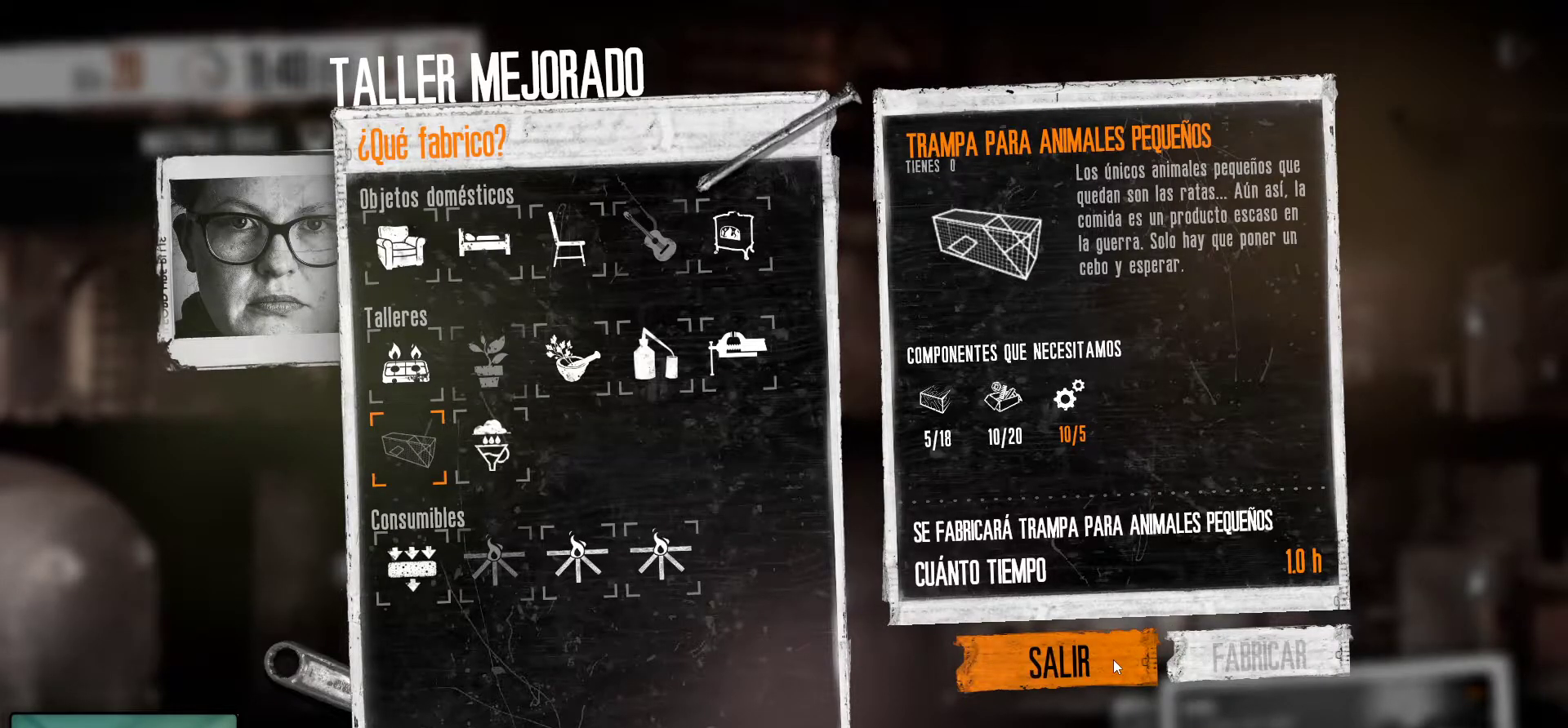
{"keys": [], "mouse": [], "mouse_move": "still", "events": []}